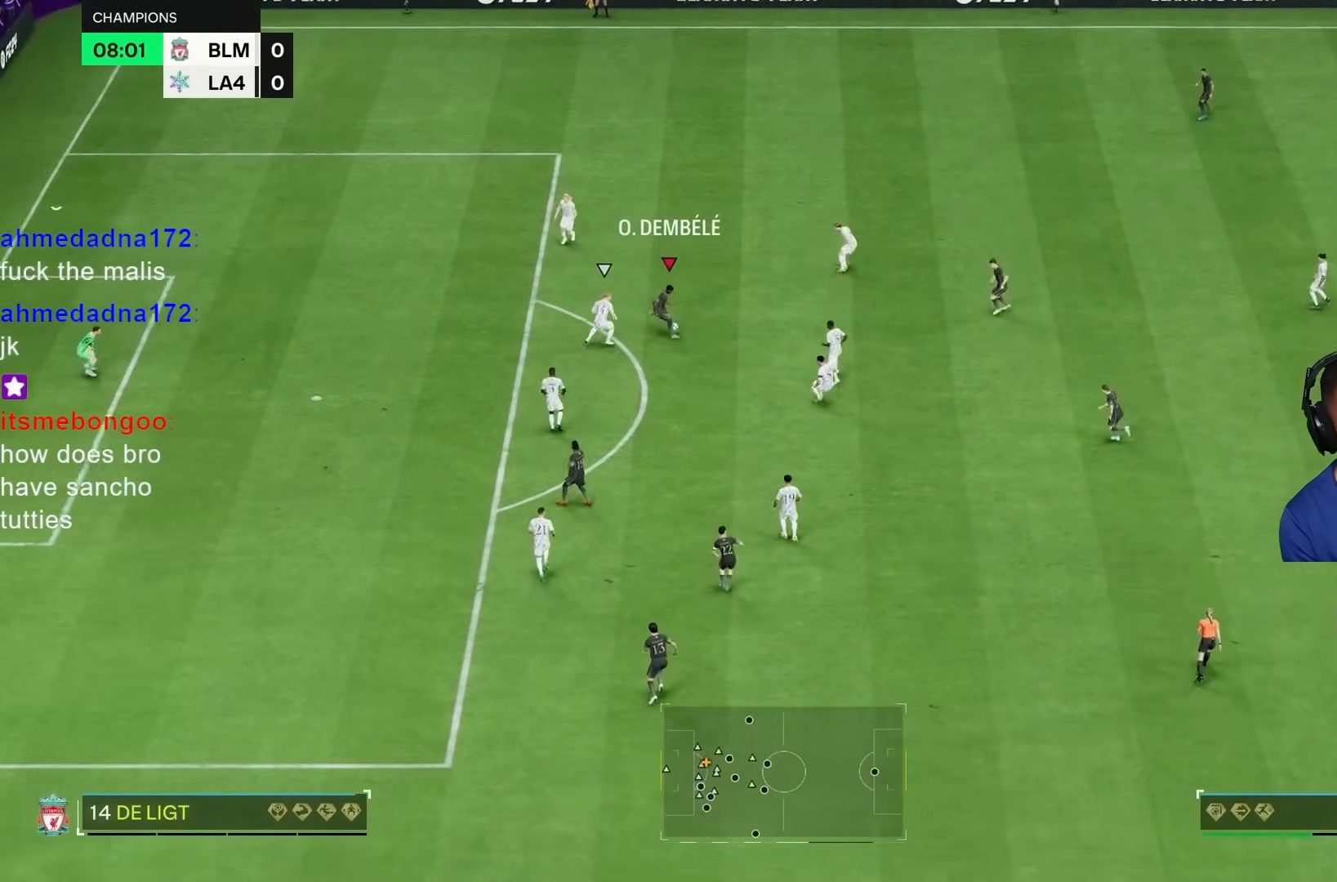
Gameplay with a controller (PlayStation layout); each line is a JSON object with the inputs held at the frame after it (dt_ms = milliseconds from this image to that frame). "events" lists button and stick changes between this image and that frame as [ms after this image, input, new state], when the widget could be followed in between. Not read: L3 R3.
{"dt_ms": 500, "buttons": [], "left_stick": "down", "right_stick": "center", "events": []}
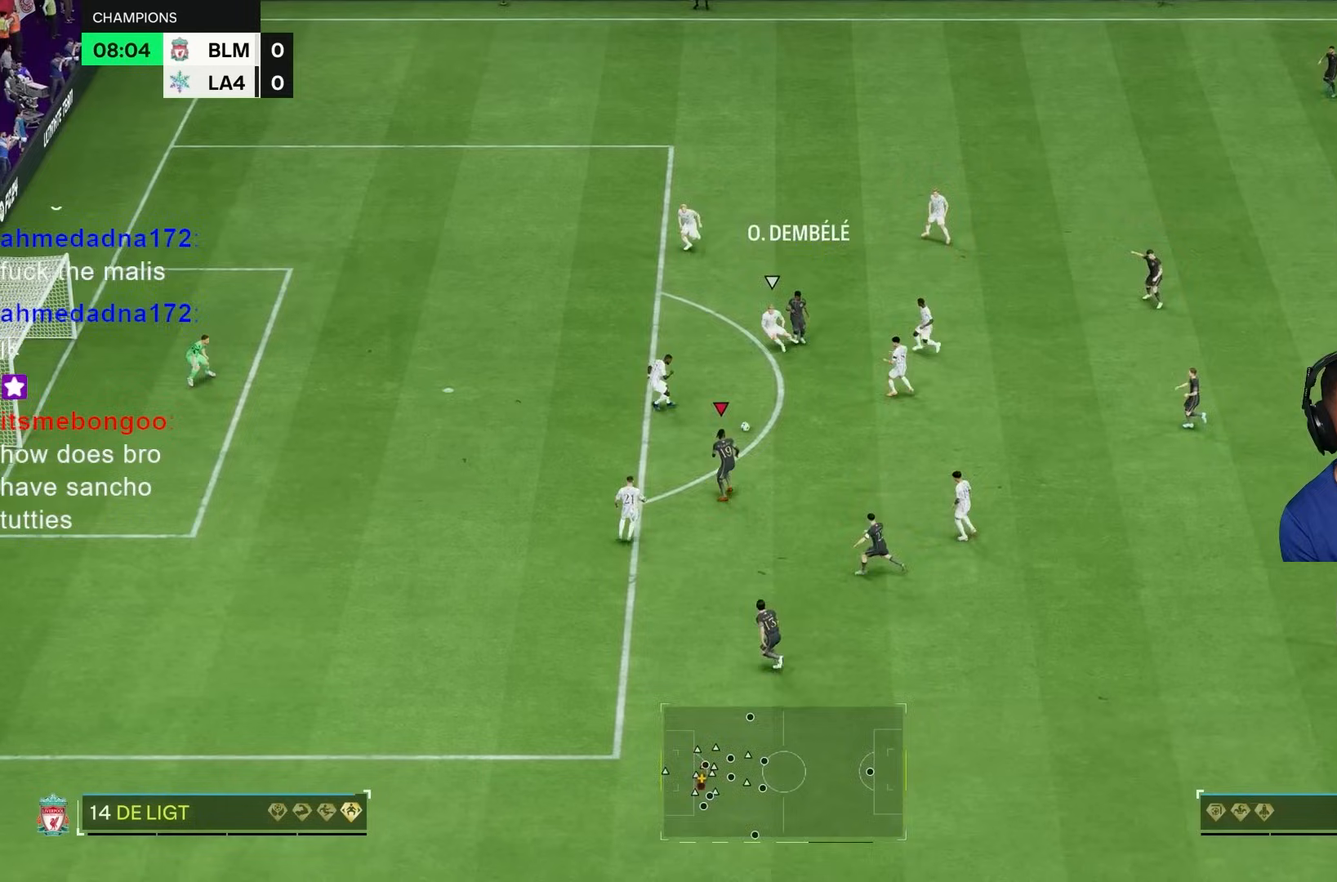
{"dt_ms": 500, "buttons": ["R1"], "left_stick": "left", "right_stick": "center", "events": [[67, "left_stick", "down-right"], [467, "R1", "down"], [500, "left_stick", "left"]]}
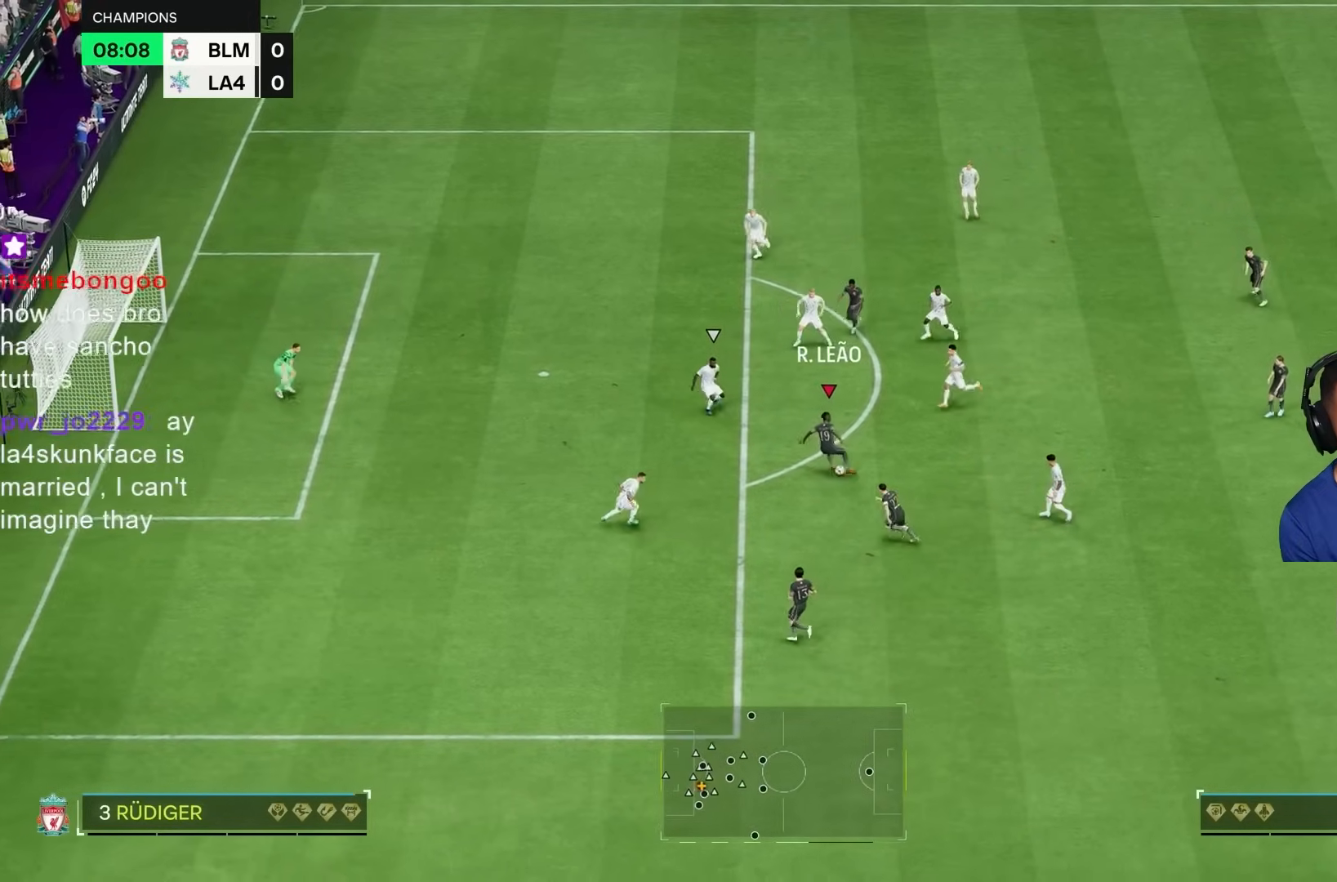
{"dt_ms": 500, "buttons": ["R2"], "left_stick": "down-left", "right_stick": "center", "events": [[133, "left_stick", "down-left"], [433, "R1", "up"], [483, "R2", "down"]]}
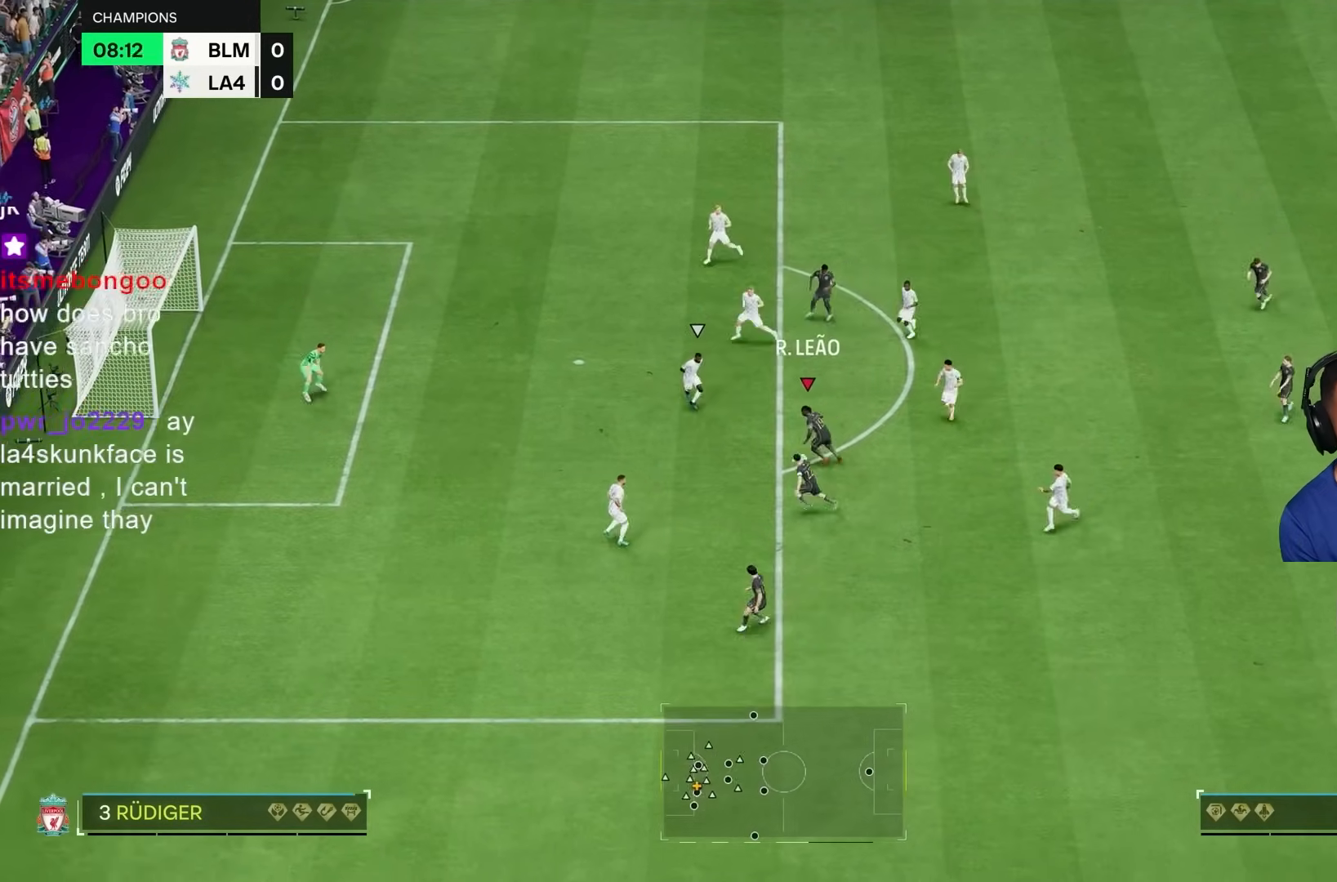
{"dt_ms": 500, "buttons": ["CIRCLE", "R2"], "left_stick": "up", "right_stick": "center"}
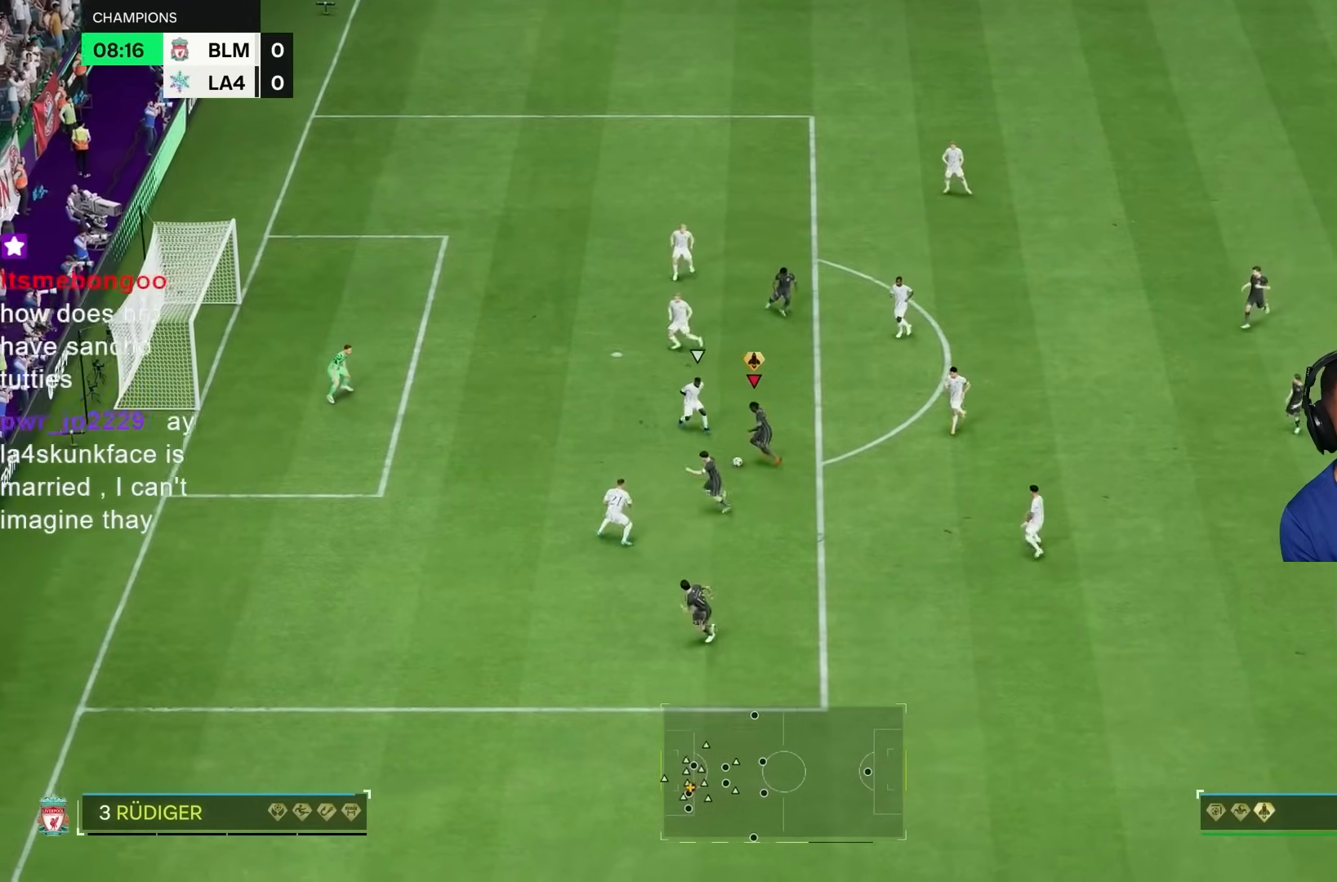
{"dt_ms": 1000, "buttons": ["R2"], "left_stick": "down", "right_stick": "center", "events": [[50, "CIRCLE", "up"], [317, "CIRCLE", "down"], [400, "left_stick", "up-left"], [583, "CIRCLE", "up"], [650, "left_stick", "down"]]}
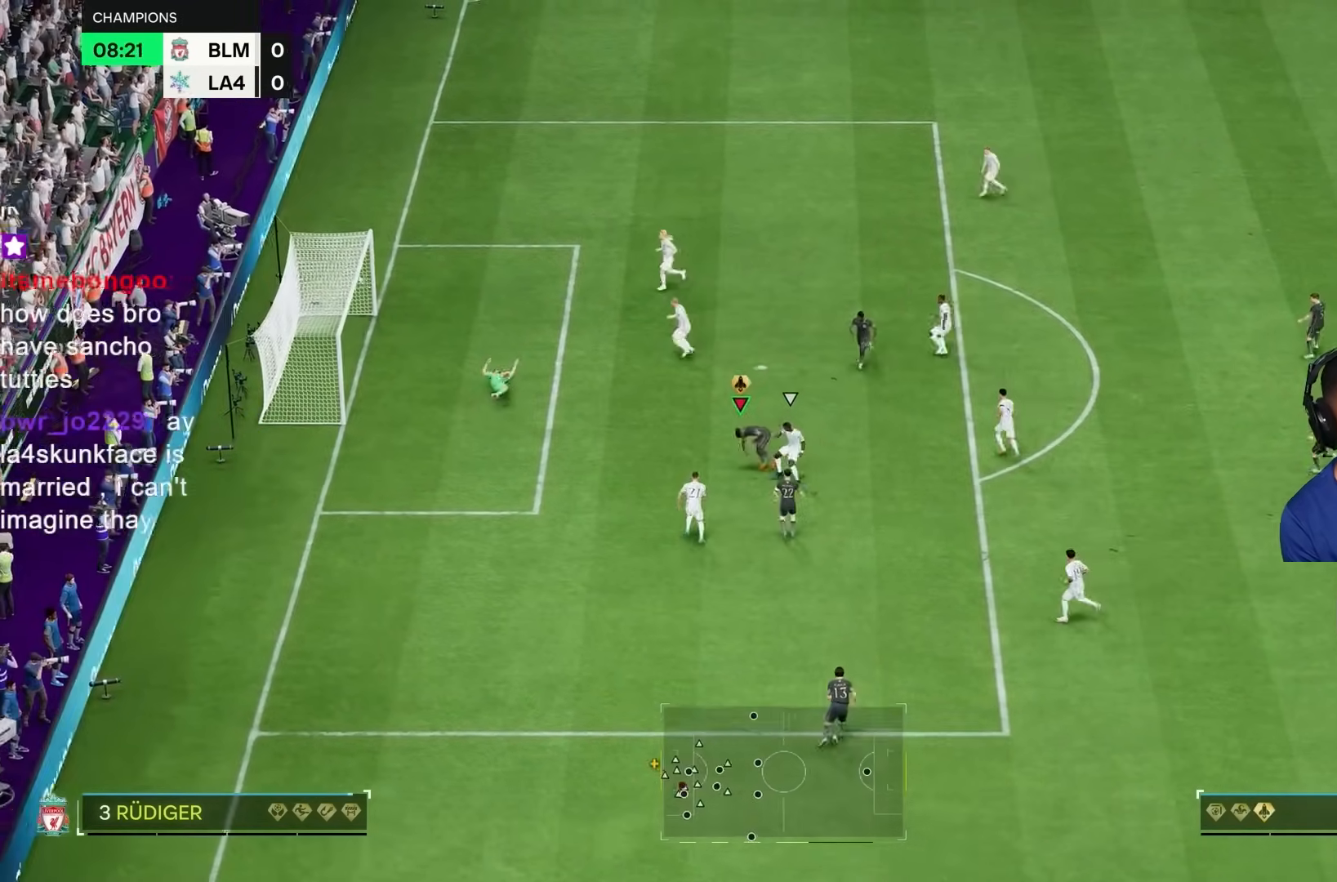
{"dt_ms": 500, "buttons": ["R2"], "left_stick": "center", "right_stick": "down", "events": [[283, "right_stick", "down"], [400, "left_stick", "center"]]}
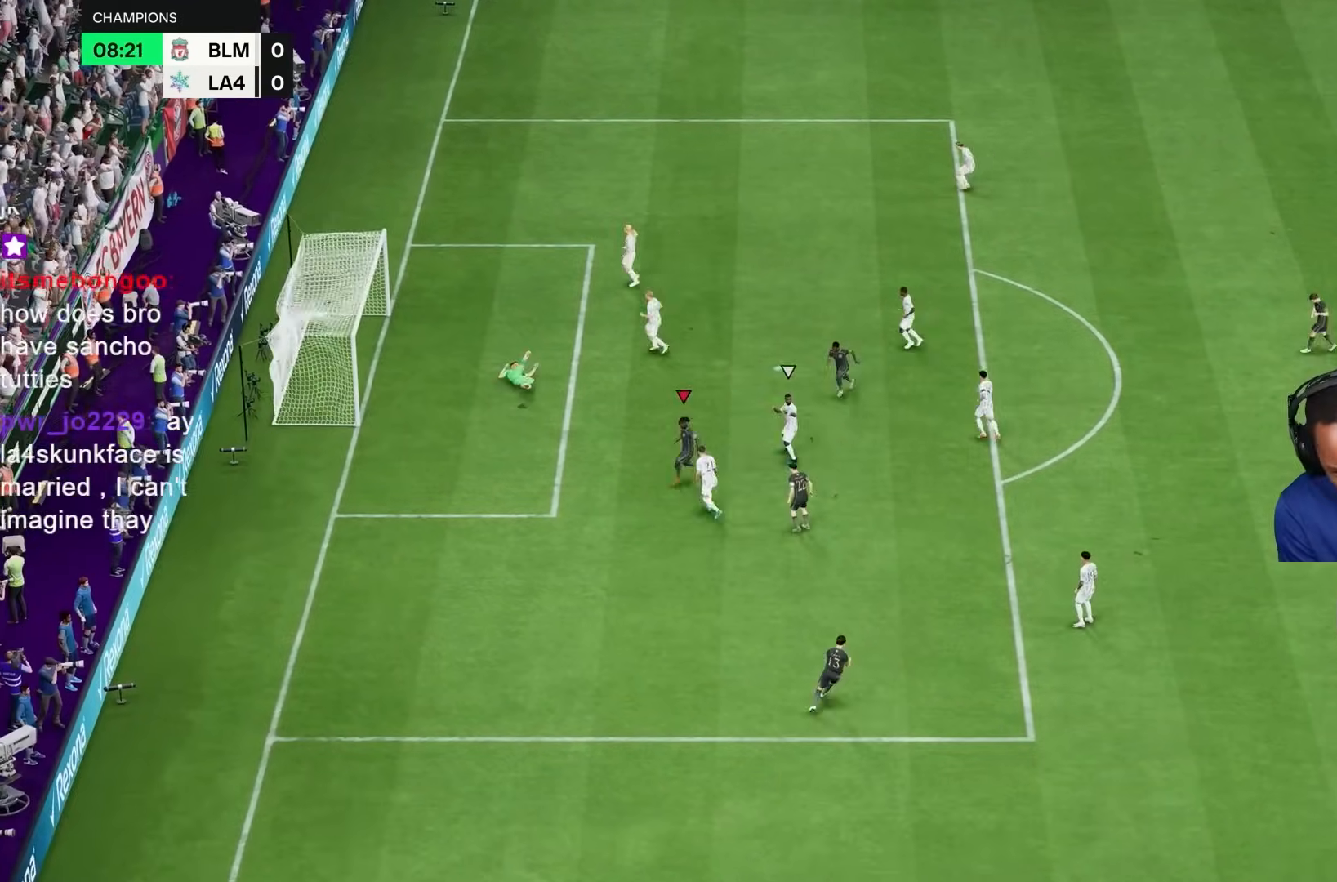
{"dt_ms": 500, "buttons": ["R2"], "left_stick": "center", "right_stick": "down", "events": []}
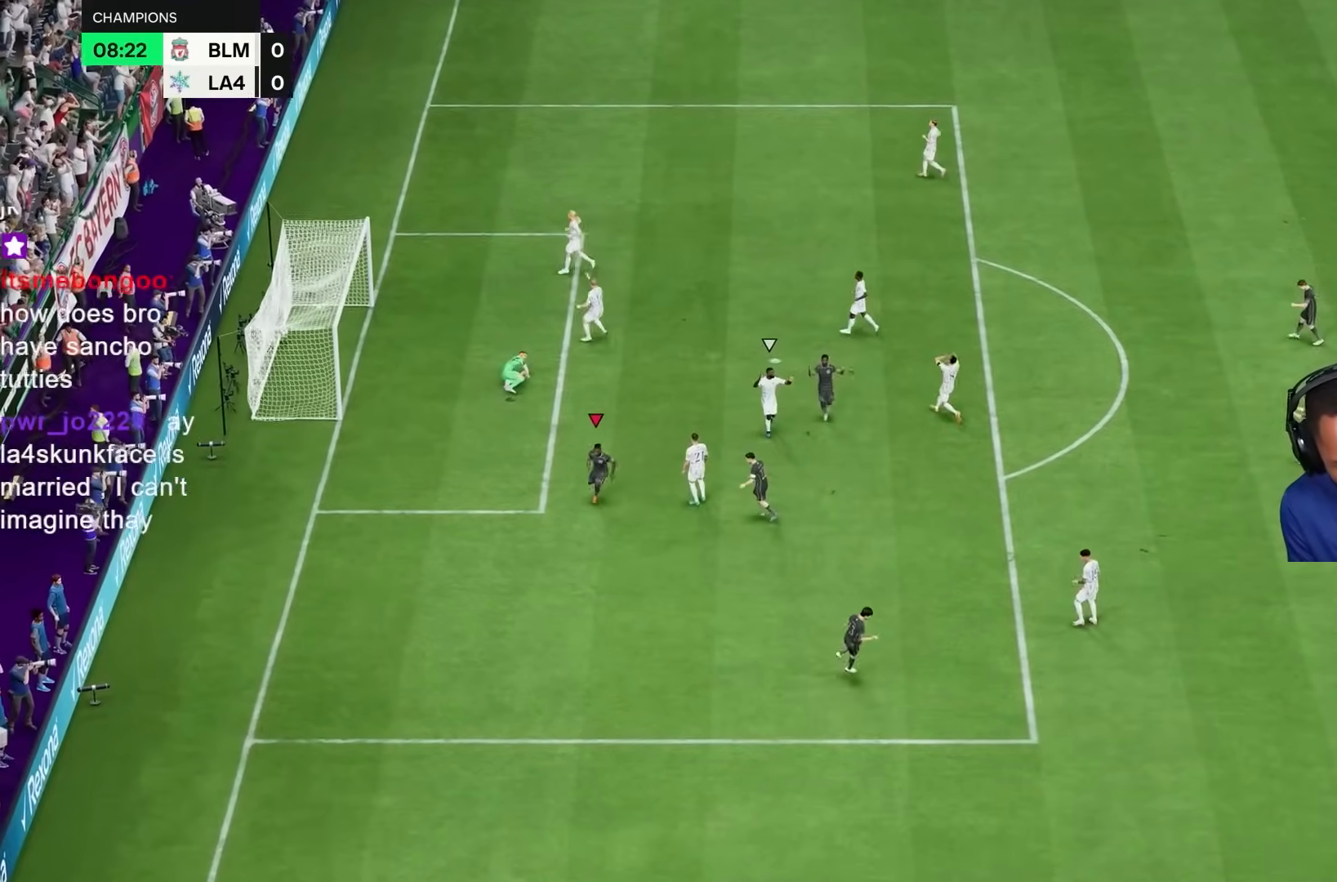
{"dt_ms": 500, "buttons": ["R2"], "left_stick": "center", "right_stick": "down", "events": []}